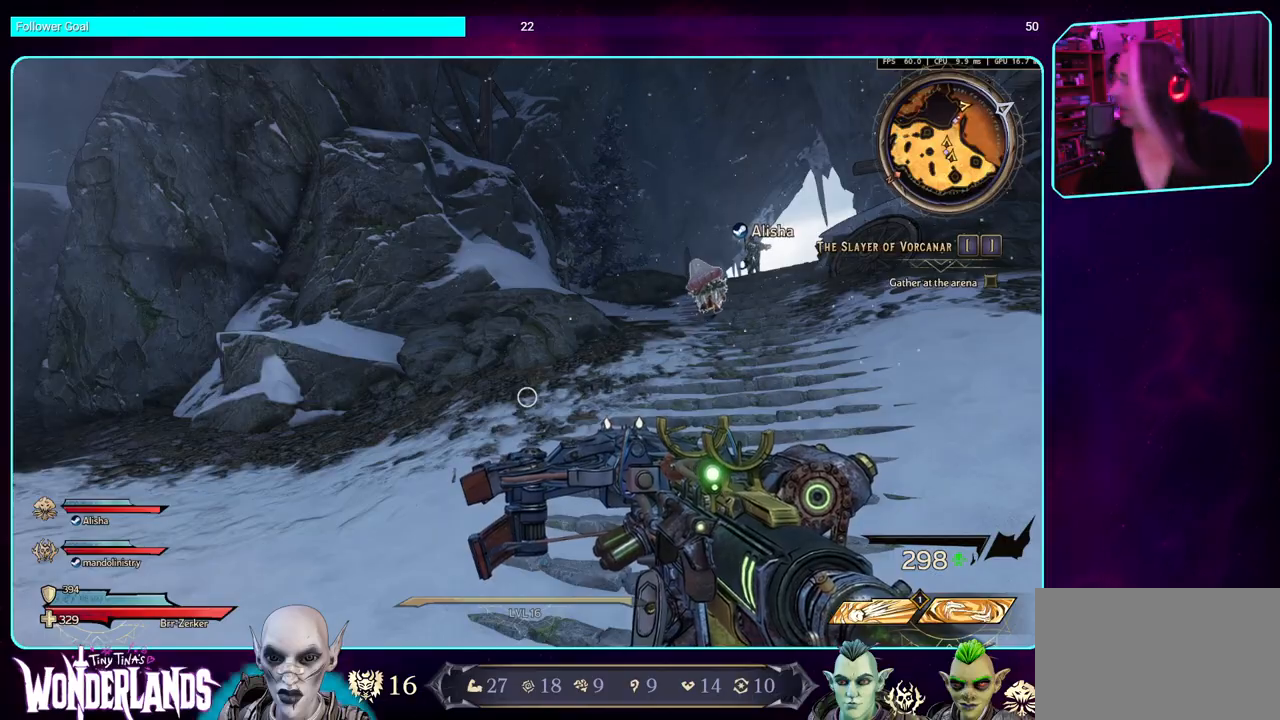
Gameplay with keyboard and mouse; each line is a JSON object with the keys and mouse buttons held at the frame after it. "events" lists presses ("down") and releases ("up") of "a", "ctrl", "d", "e", "q", "s", "shift", "space", "w", "mouse_left", "mouse_wheel", "mouse_right" and "mouse_mb4" between this image and that frame as [ms after this image, input, new state], when the widget could be followed in between. "mouse_left", "mouse_wheel", "mouse_right", "mouse_mb4" = the "left", "wheel", "right", "mb4" buttons of the "mouse" list. No other keys are recorded. "wheel" means that the mouse wheel is clicked or scrolled. Mouse movement is not recorded. Not read: mouse_mb5.
{"keys": ["w"], "mouse": [], "events": [[434, "w", "down"]]}
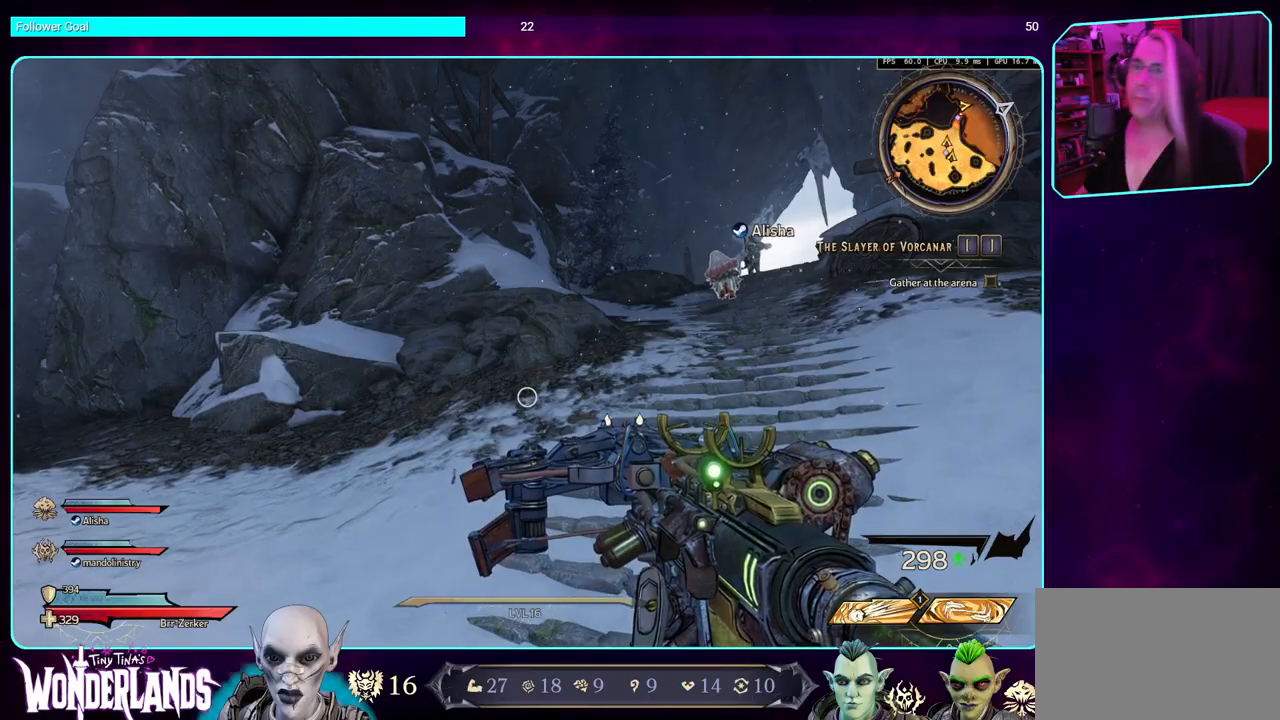
{"keys": ["w"], "mouse": [], "events": [[150, "shift", "down"], [317, "shift", "up"]]}
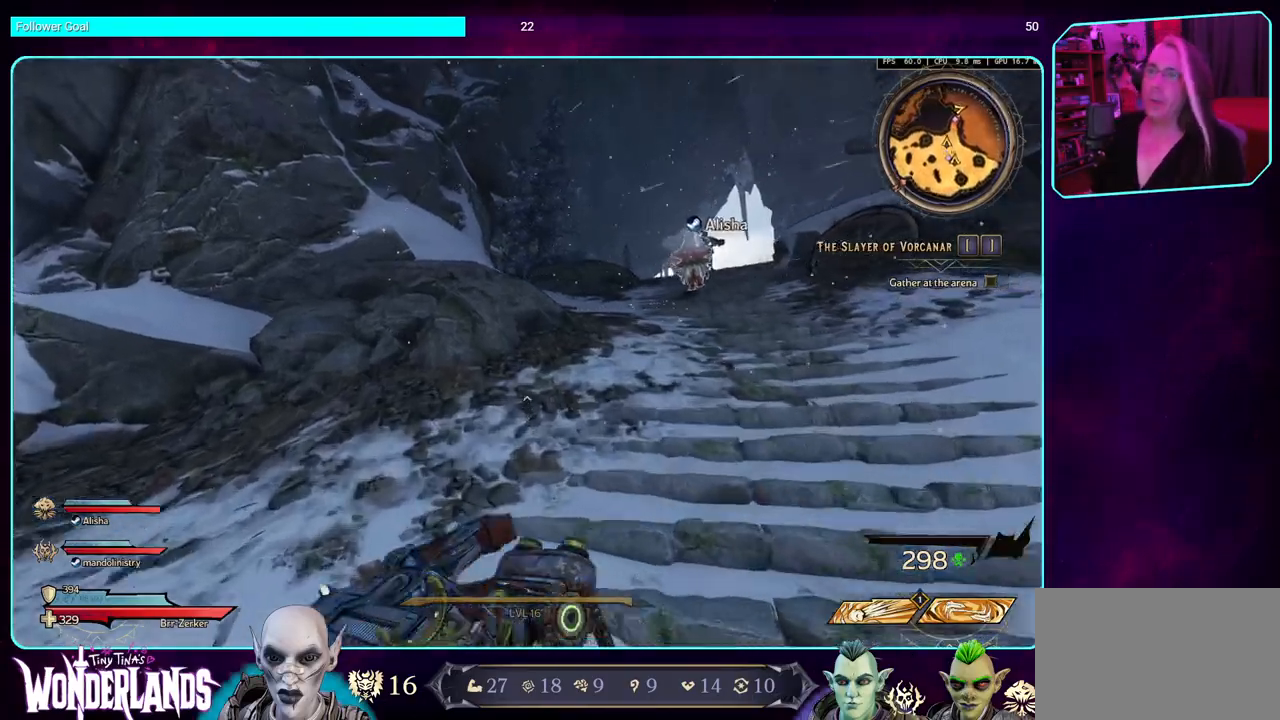
{"keys": ["w"], "mouse": [], "events": []}
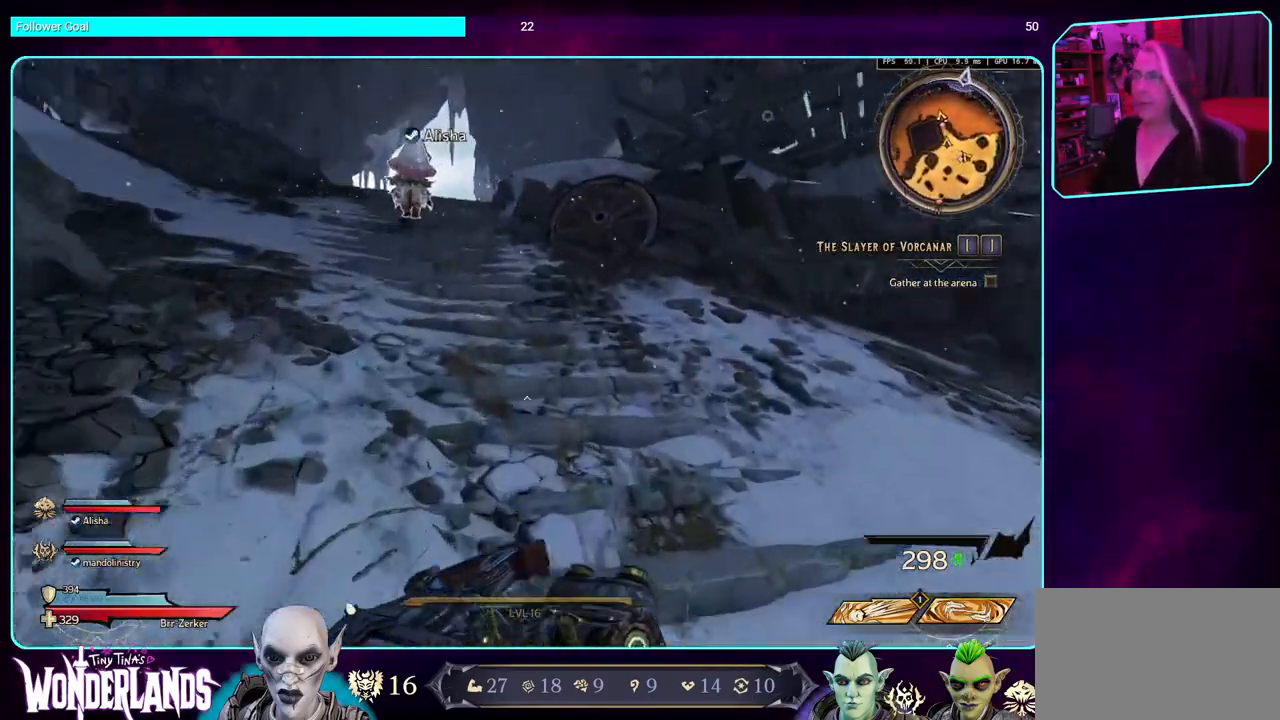
{"keys": ["w"], "mouse": [], "events": []}
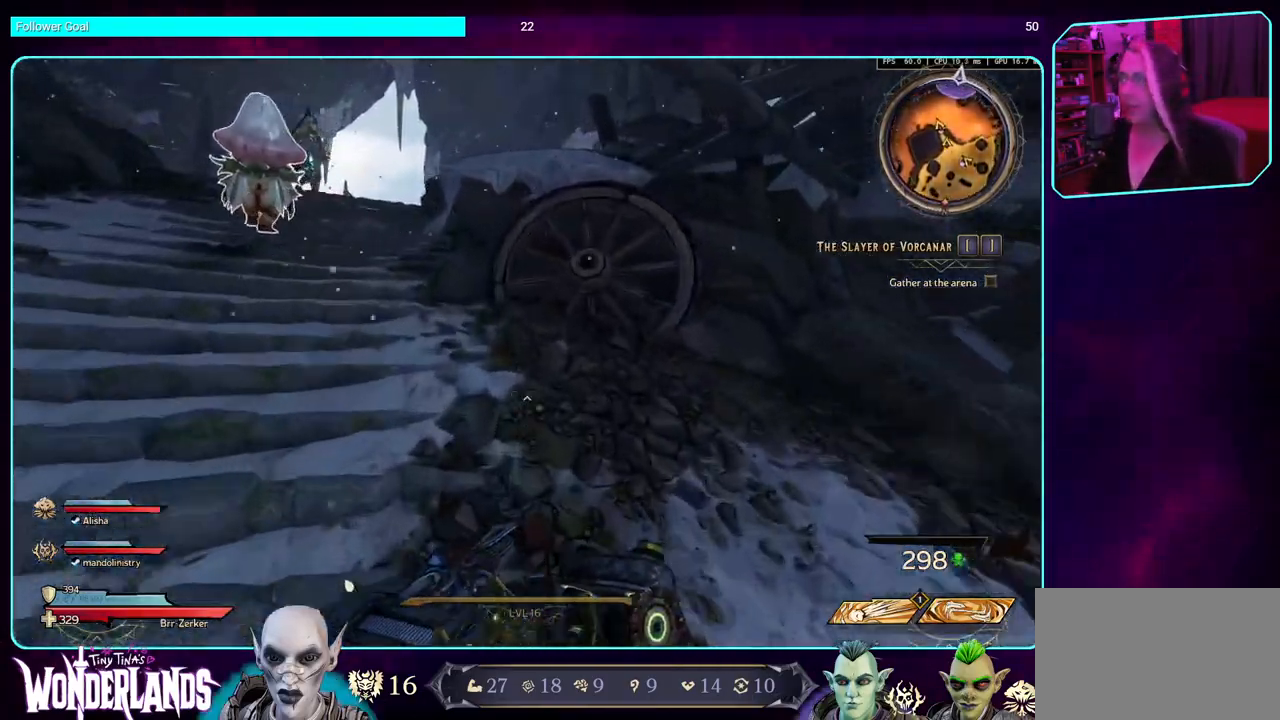
{"keys": ["w"], "mouse": [], "events": []}
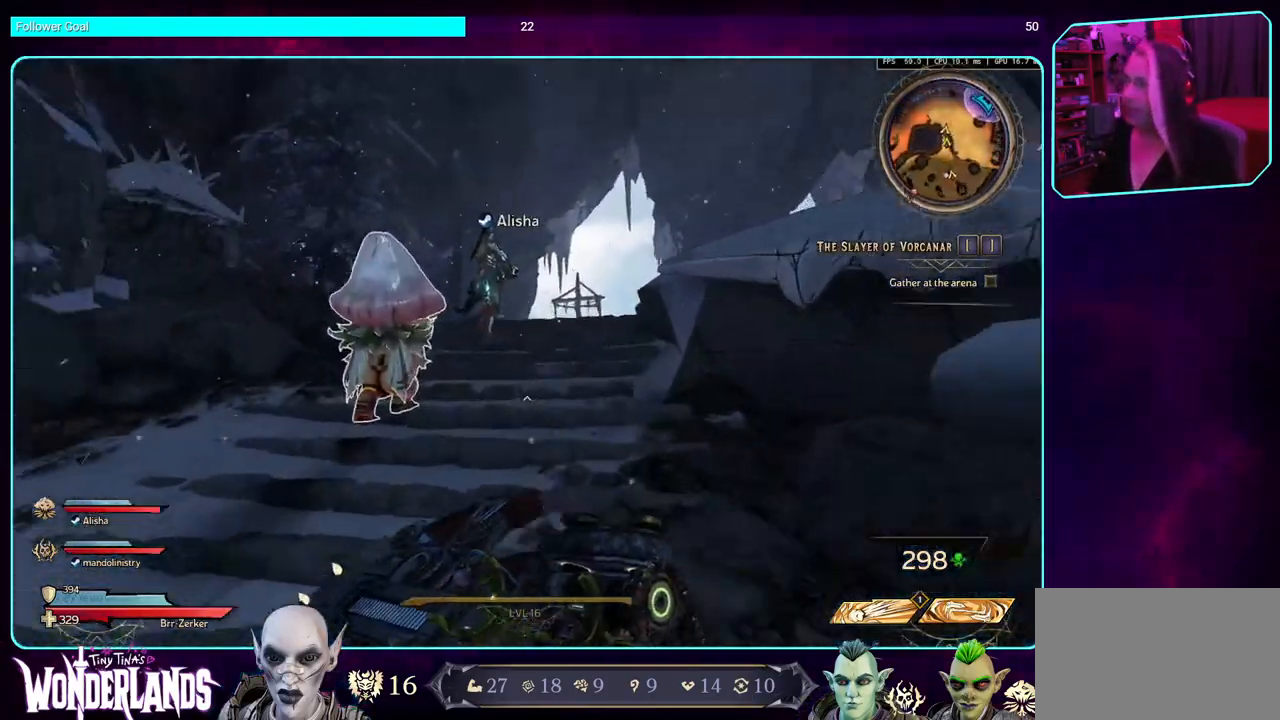
{"keys": ["w"], "mouse": [], "events": []}
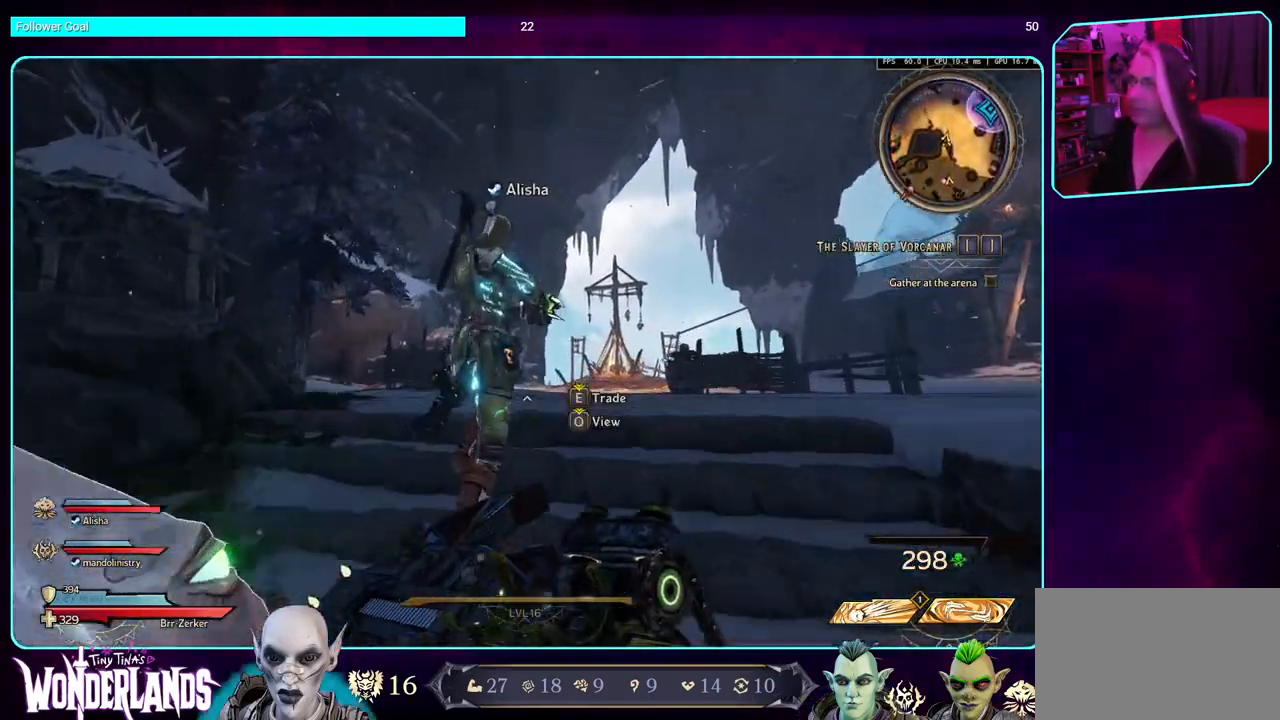
{"keys": ["w"], "mouse": [], "events": [[67, "d", "down"], [350, "d", "up"]]}
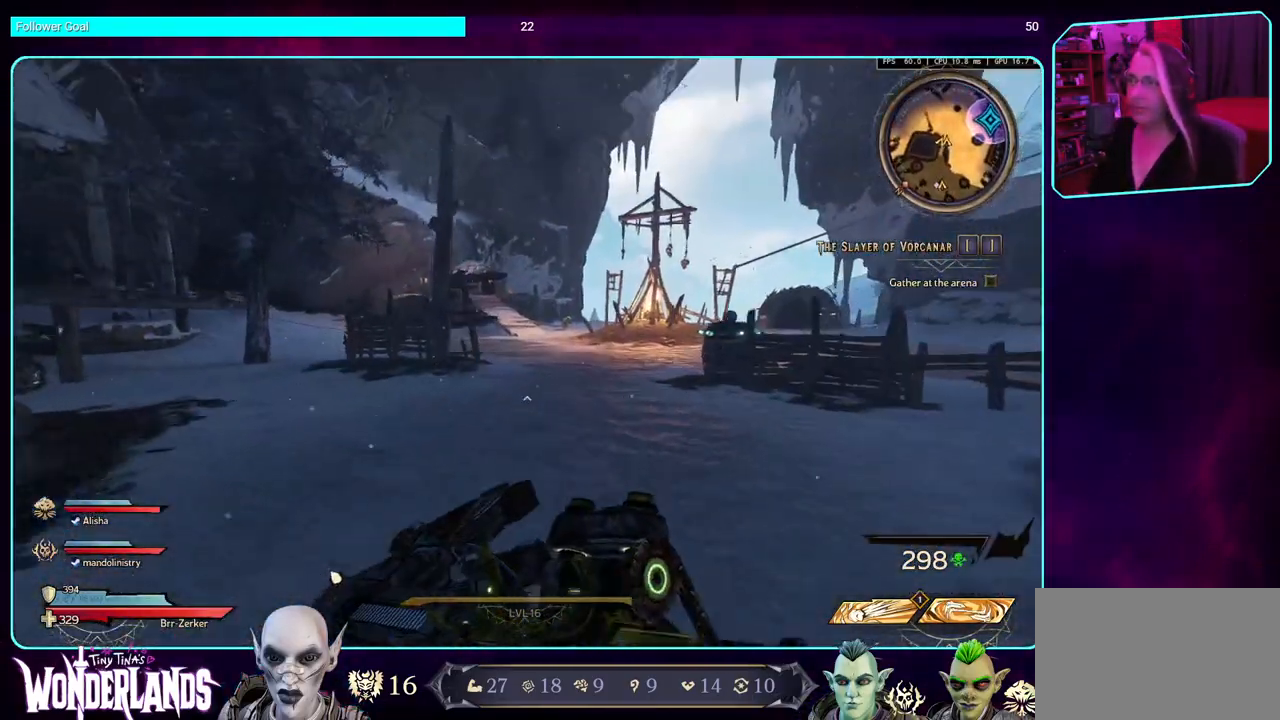
{"keys": ["d", "w"], "mouse": [], "events": [[484, "d", "down"]]}
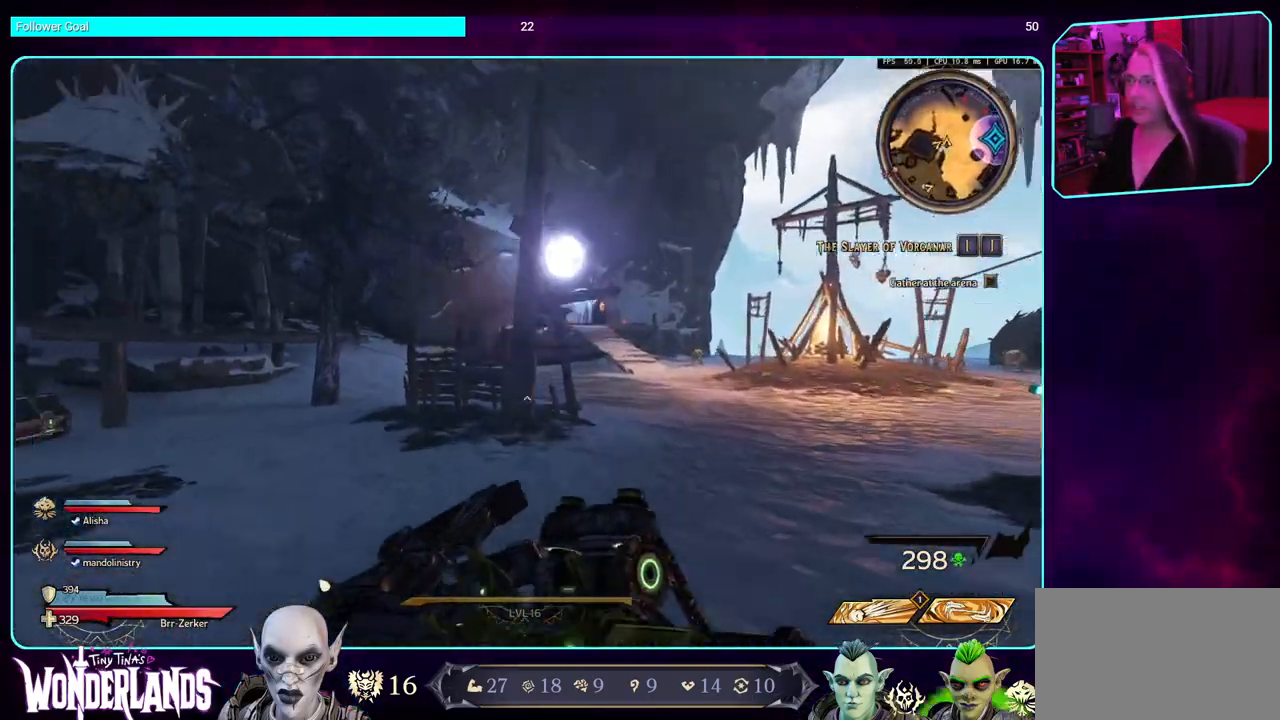
{"keys": ["d", "w"], "mouse": [], "events": []}
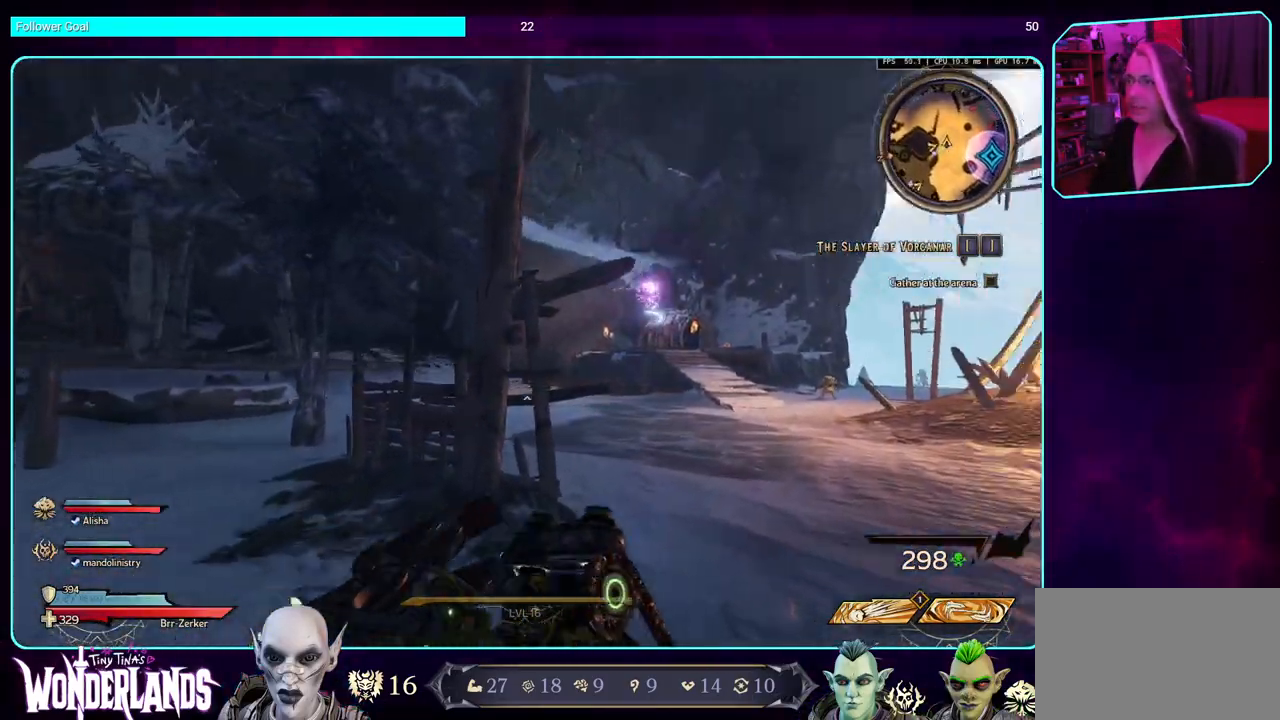
{"keys": ["w"], "mouse": [], "events": [[334, "d", "up"]]}
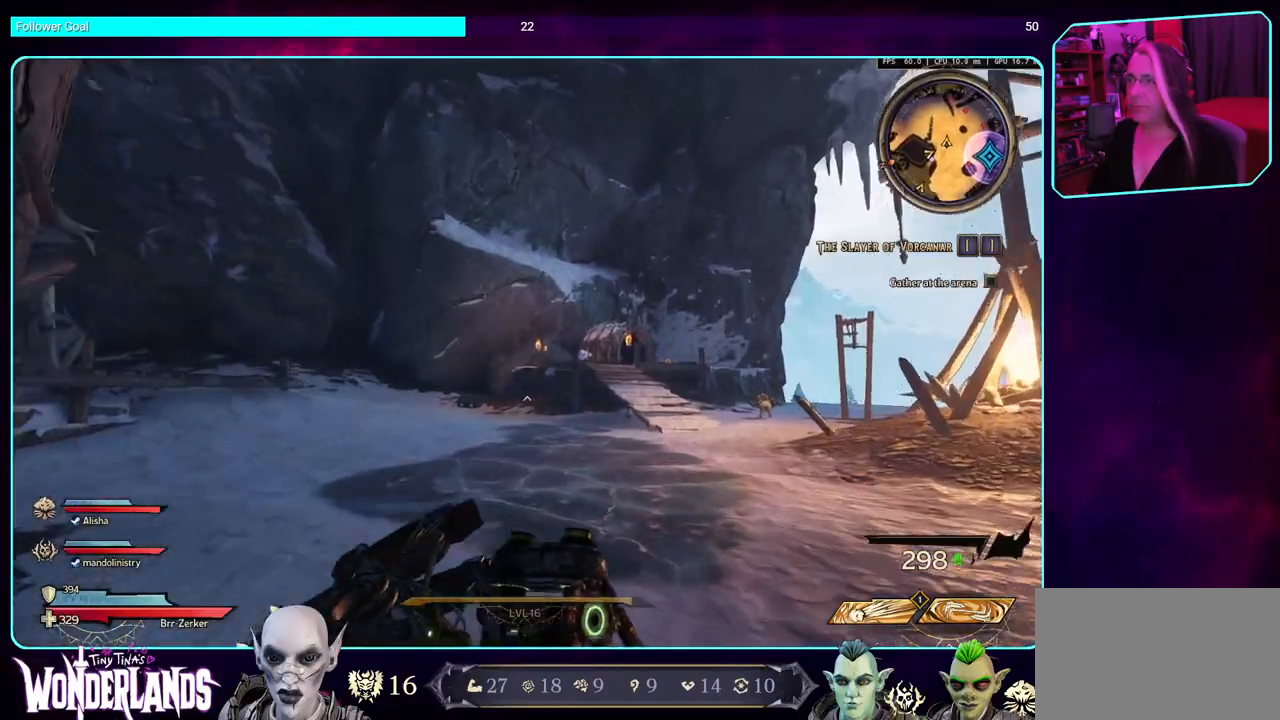
{"keys": ["w"], "mouse": ["left"], "events": [[117, "mouse_left", "down"]]}
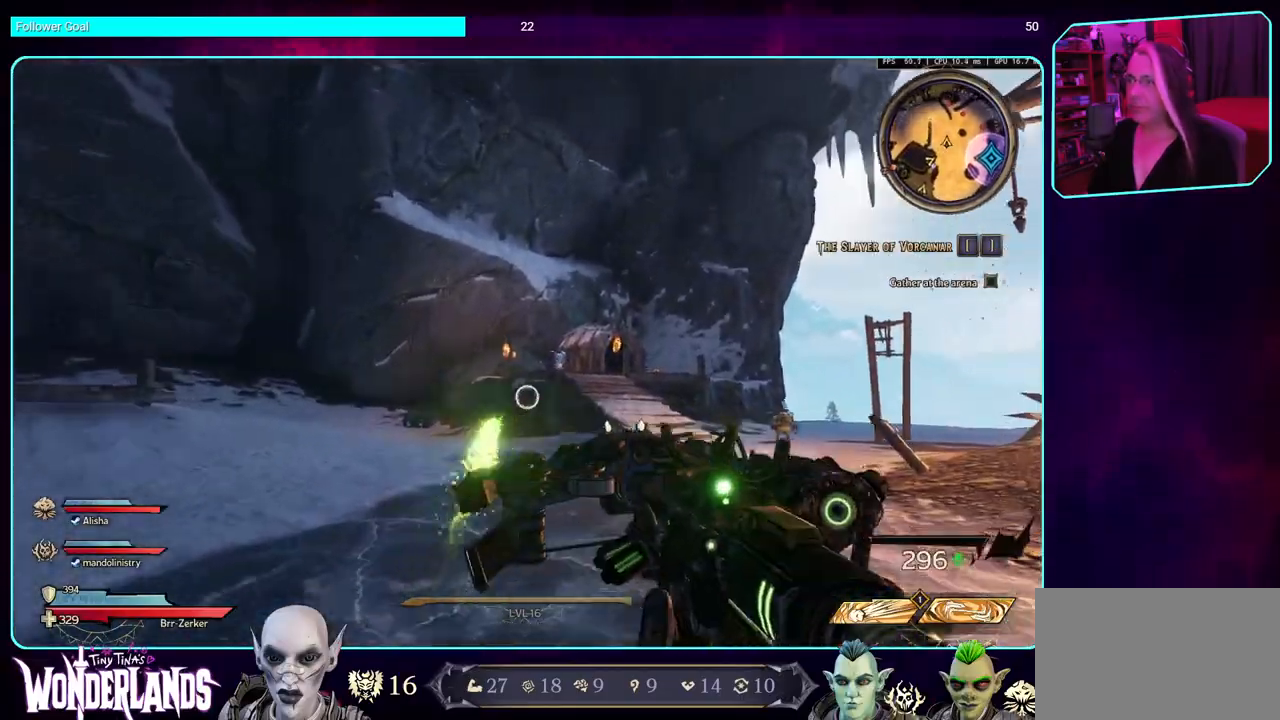
{"keys": ["w"], "mouse": ["left"], "events": [[100, "space", "down"], [217, "space", "up"]]}
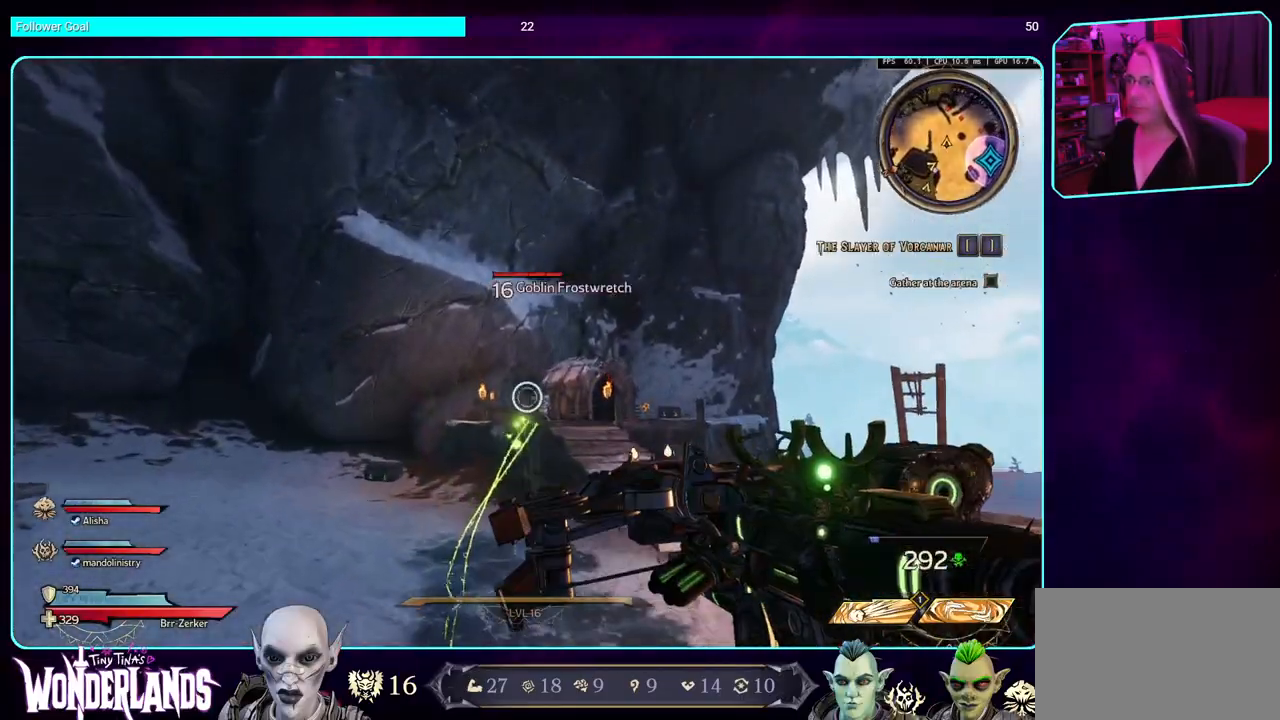
{"keys": ["d", "w"], "mouse": ["left"], "events": [[350, "d", "down"]]}
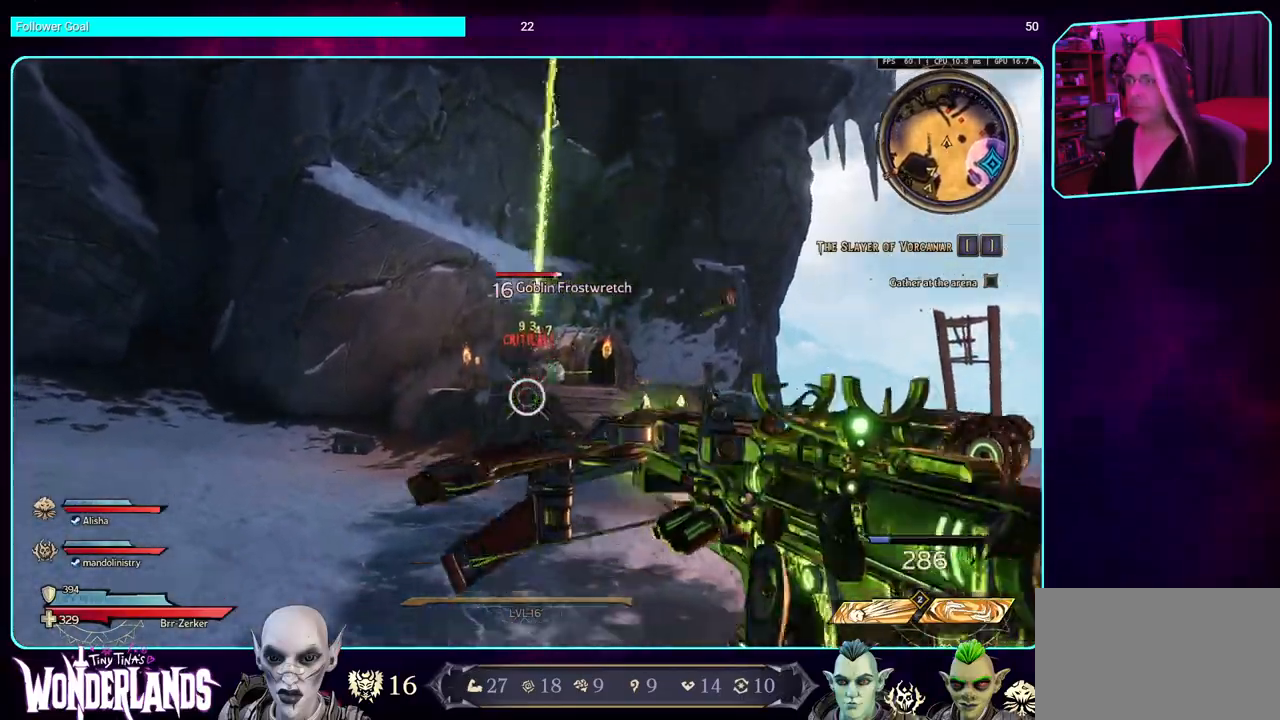
{"keys": ["d", "w"], "mouse": ["left"], "events": [[134, "mouse_right", "down"], [284, "mouse_right", "up"], [317, "space", "down"], [417, "space", "up"]]}
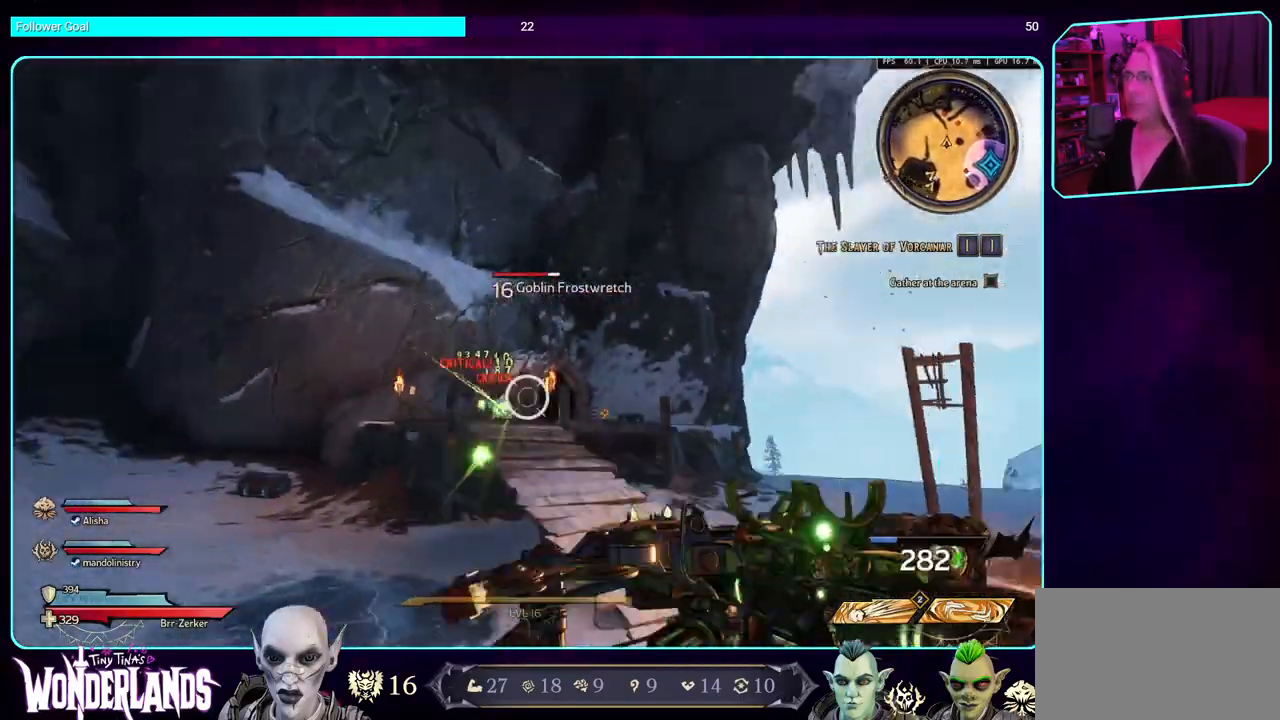
{"keys": ["d", "w"], "mouse": ["left"], "events": []}
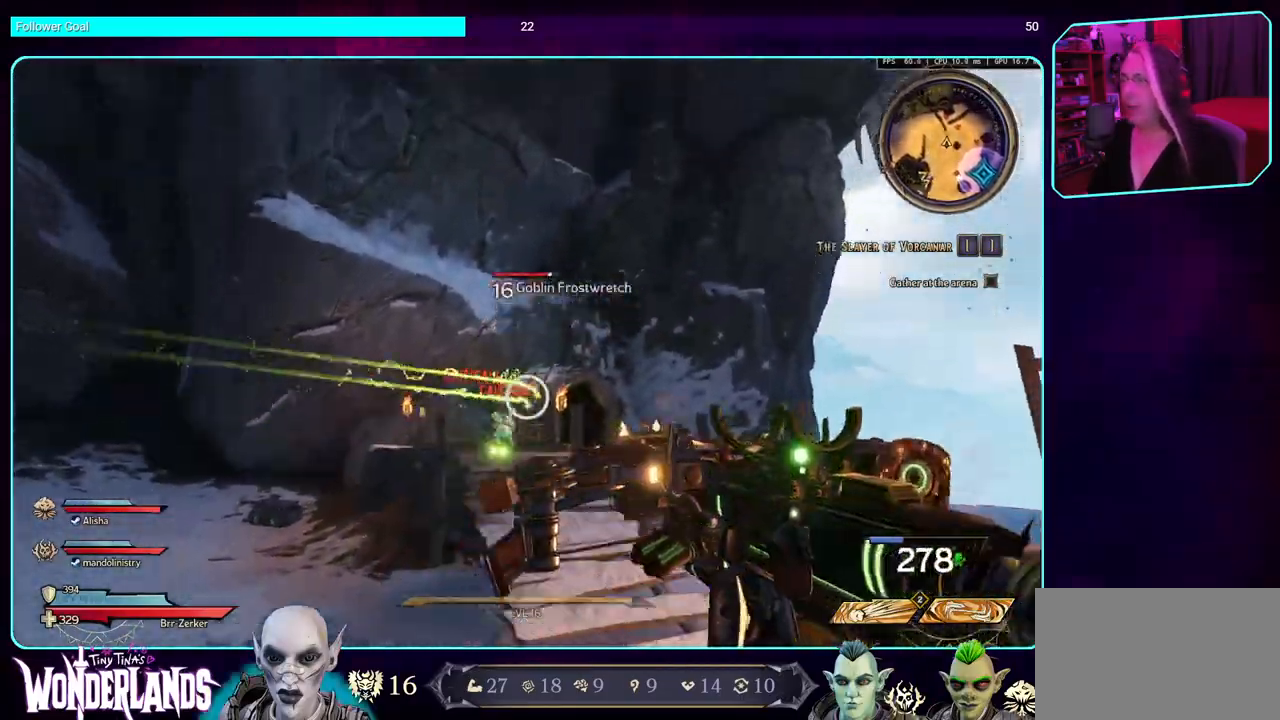
{"keys": ["space", "w"], "mouse": ["left"], "events": [[100, "d", "up"], [417, "space", "down"]]}
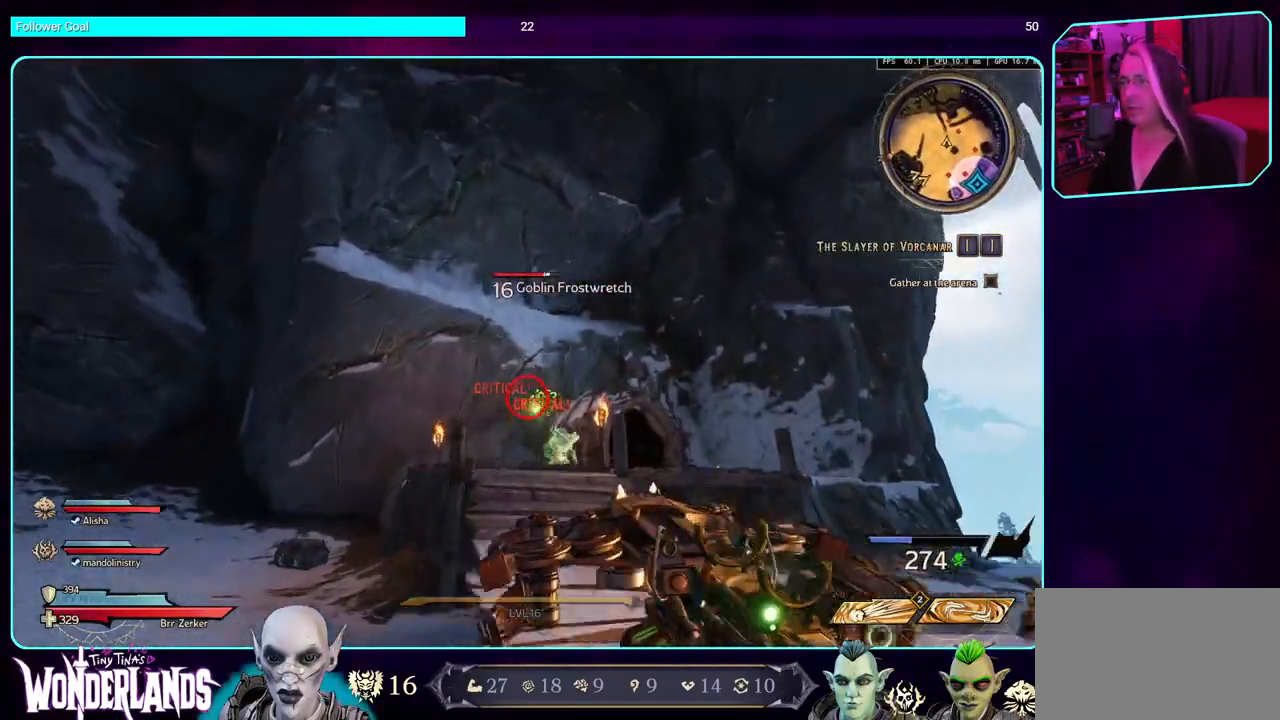
{"keys": ["w"], "mouse": ["left"], "events": [[50, "space", "up"]]}
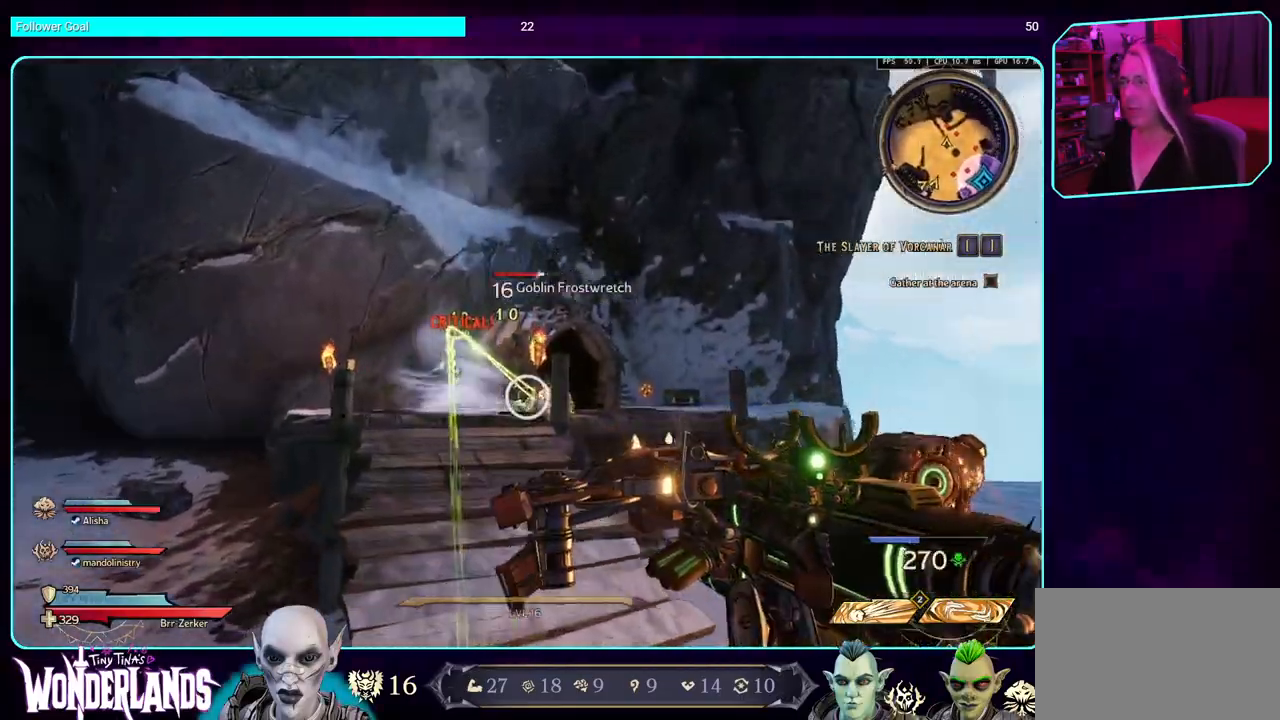
{"keys": ["space", "w"], "mouse": ["left"], "events": [[367, "space", "down"]]}
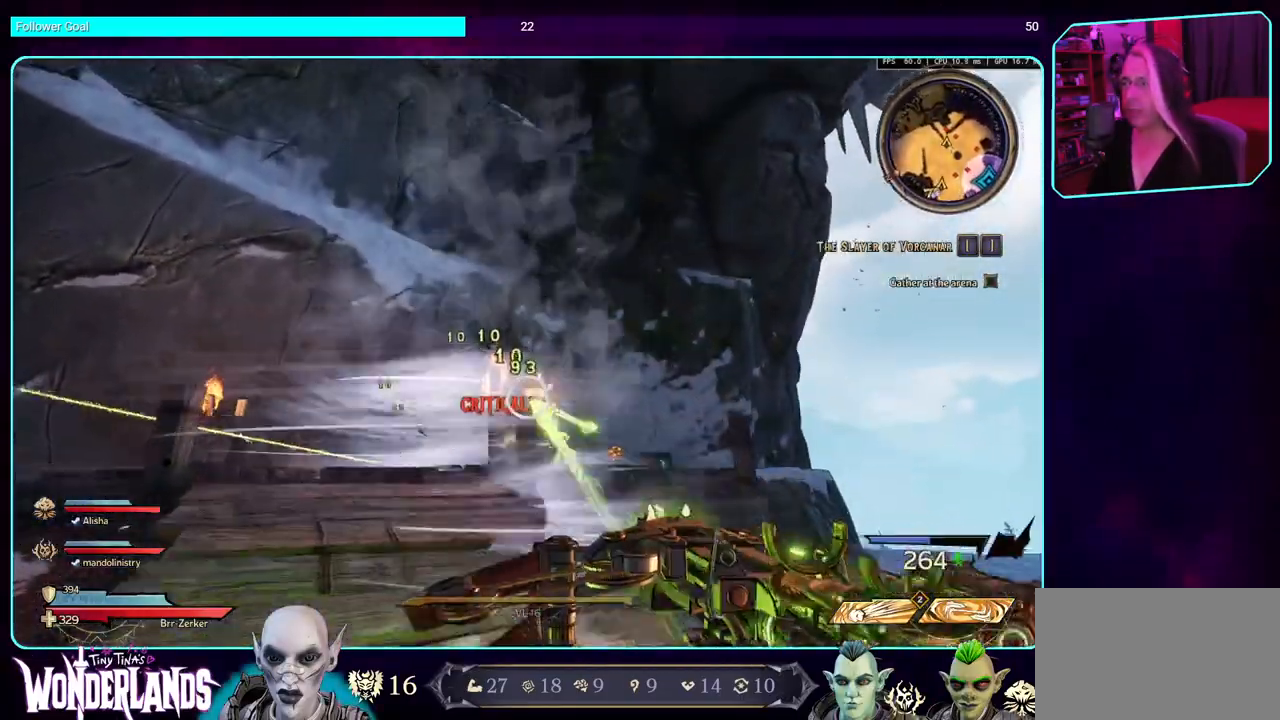
{"keys": ["a", "w"], "mouse": ["left"], "events": [[17, "space", "up"], [150, "a", "down"]]}
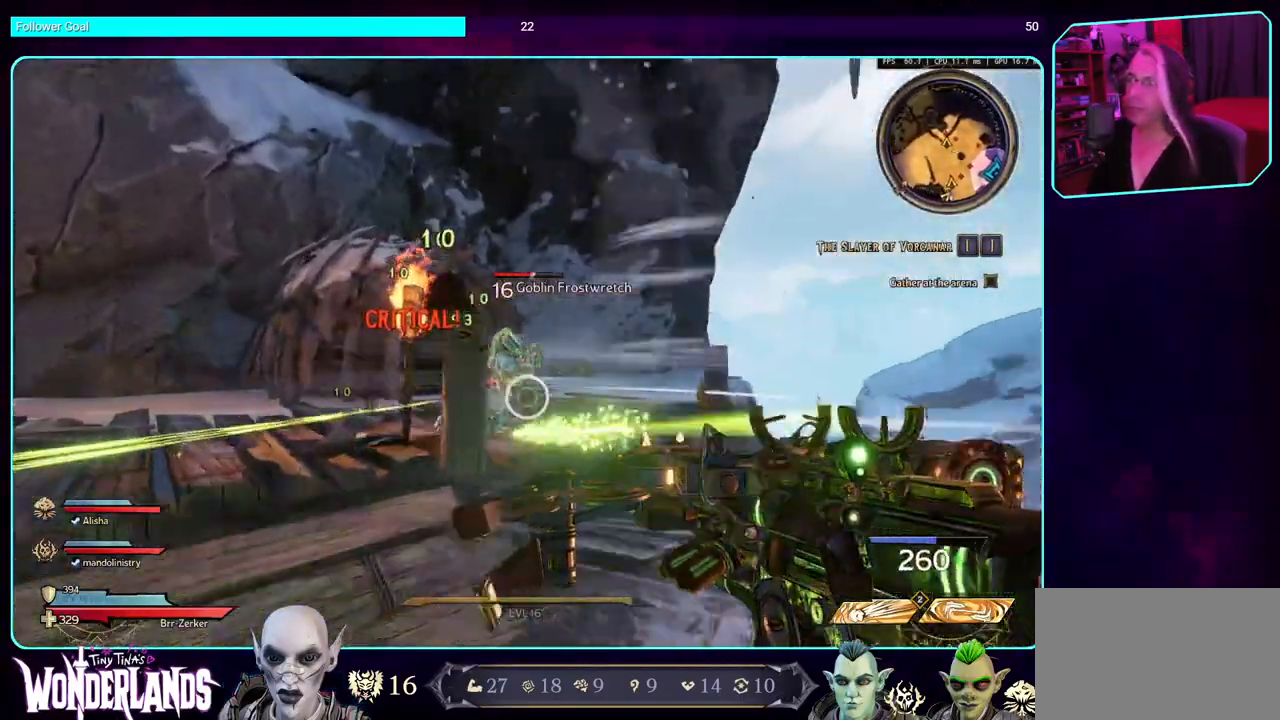
{"keys": ["a", "w"], "mouse": ["left"], "events": [[100, "w", "up"], [250, "space", "down"], [367, "w", "down"], [434, "space", "up"]]}
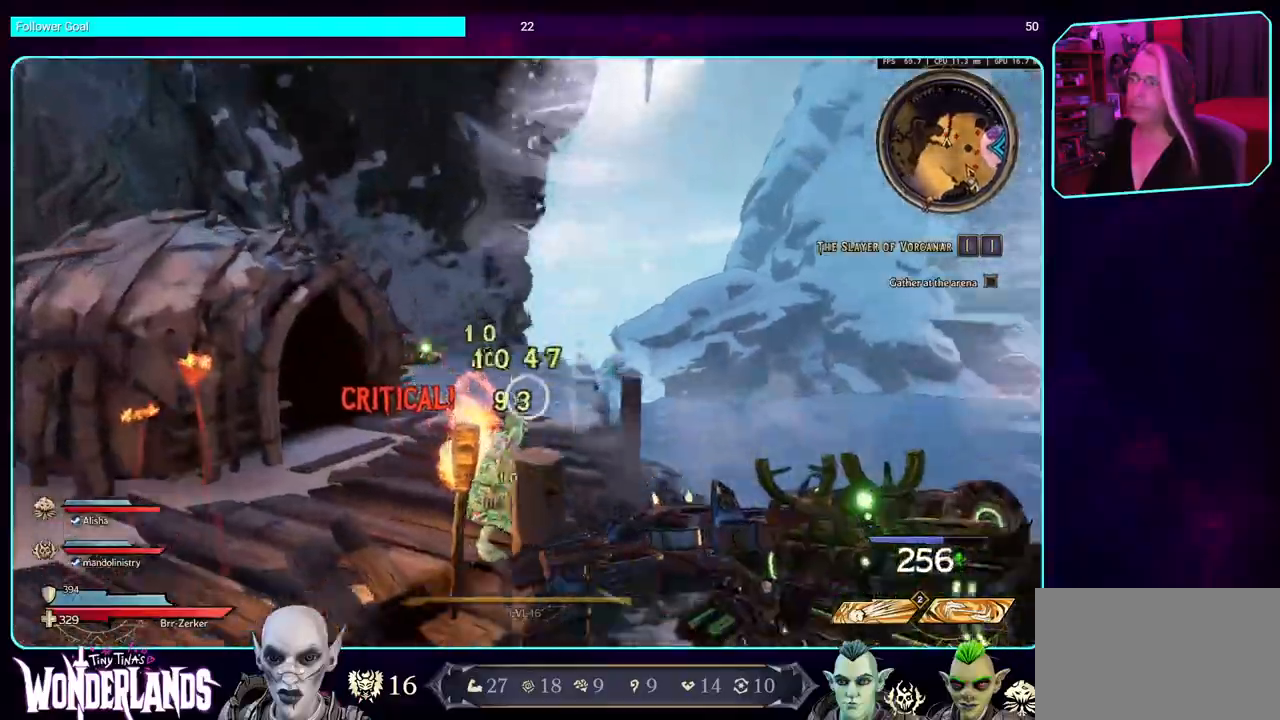
{"keys": ["a"], "mouse": ["left"], "events": [[34, "w", "up"], [217, "s", "down"], [367, "s", "up"]]}
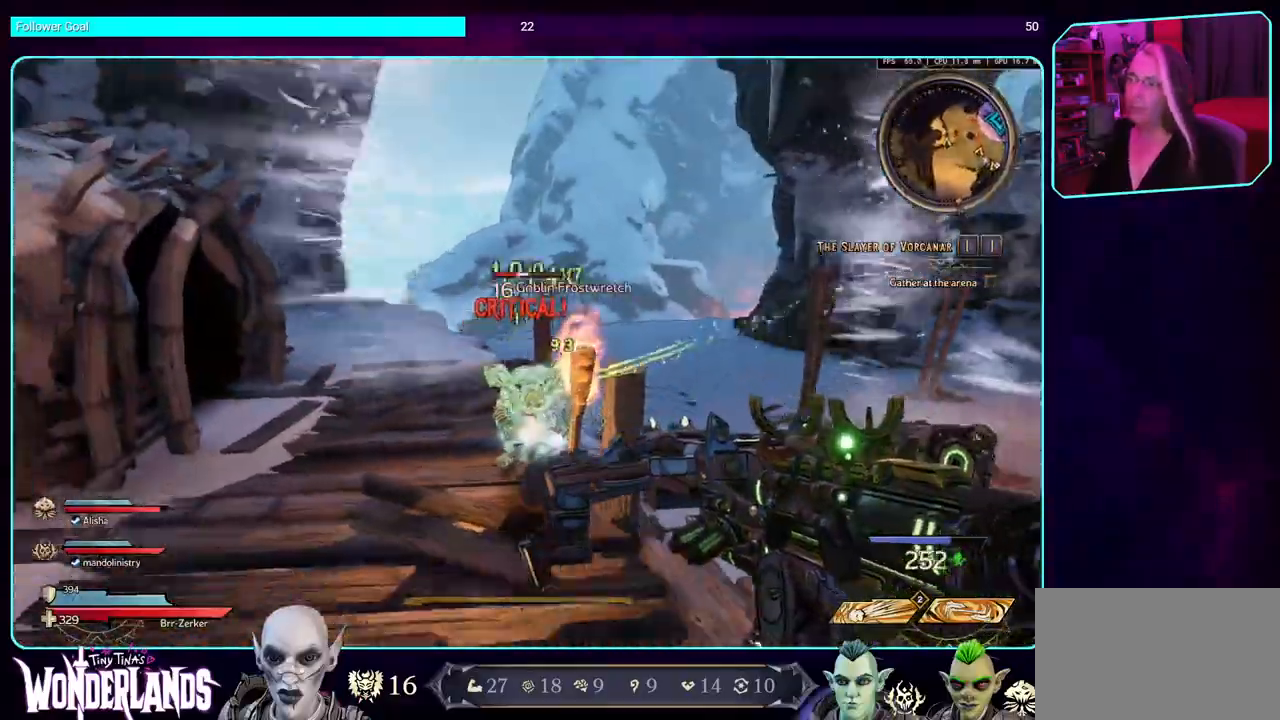
{"keys": ["a"], "mouse": ["left"], "events": [[17, "w", "down"], [134, "space", "down"], [267, "space", "up"], [367, "w", "up"]]}
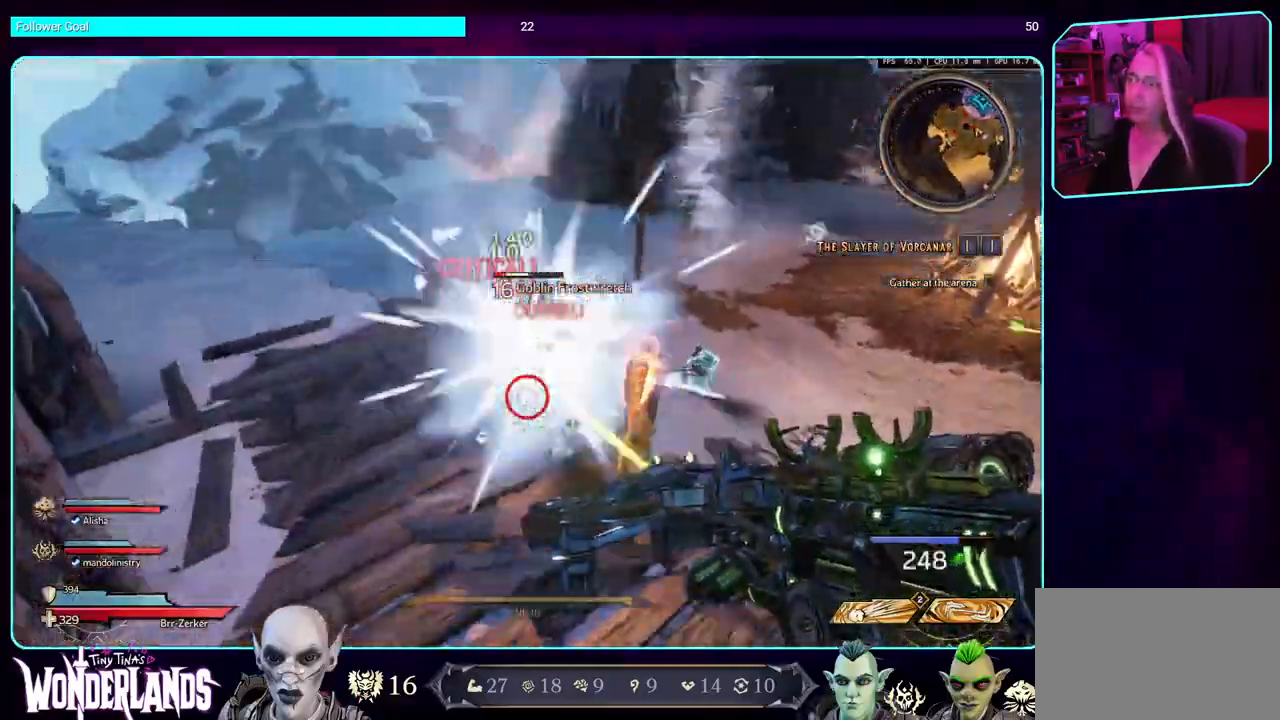
{"keys": ["a", "w"], "mouse": ["left"], "events": [[167, "w", "down"], [350, "space", "down"], [467, "space", "up"]]}
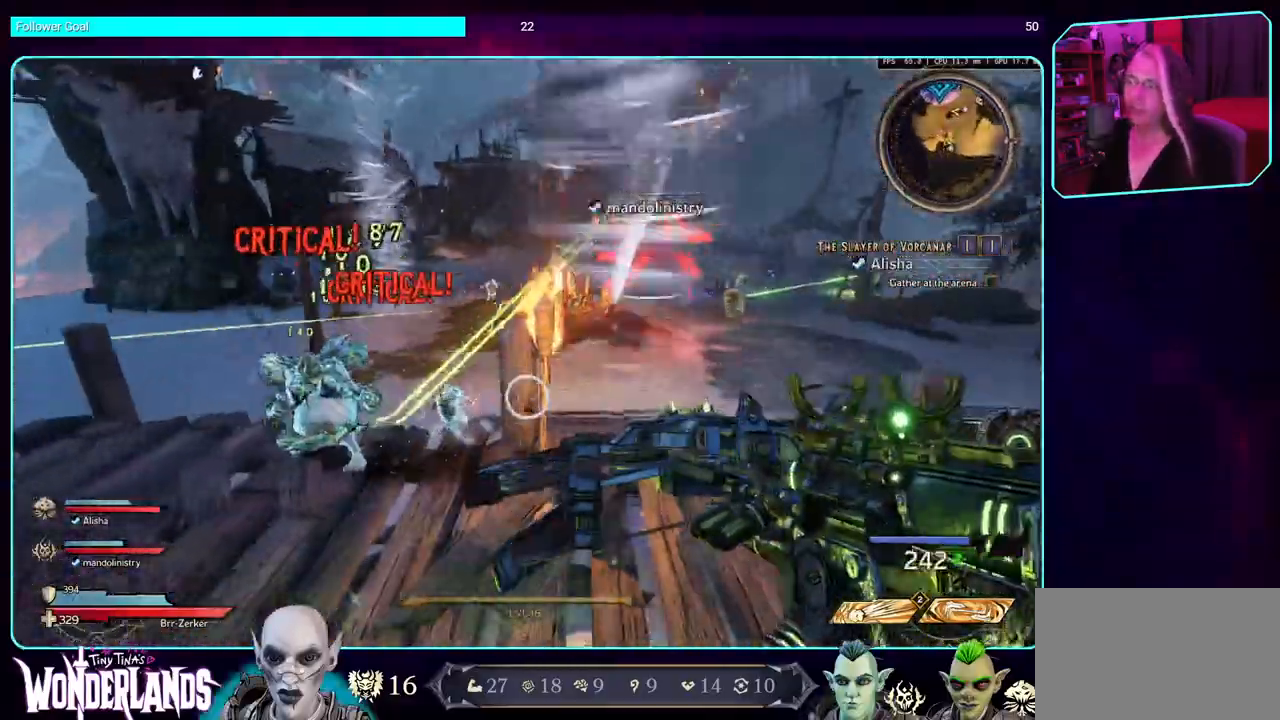
{"keys": ["a"], "mouse": ["left"], "events": [[117, "space", "down"], [267, "space", "up"], [350, "w", "up"]]}
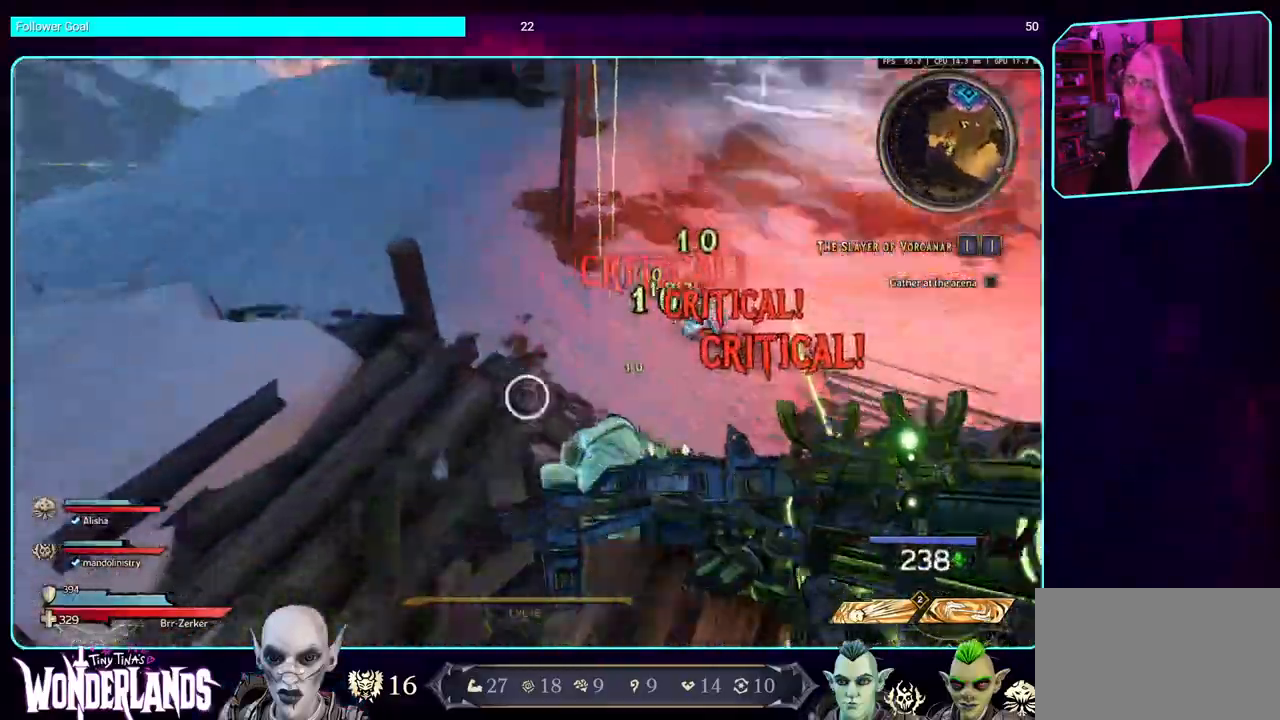
{"keys": ["a", "w"], "mouse": ["left"], "events": [[467, "w", "down"]]}
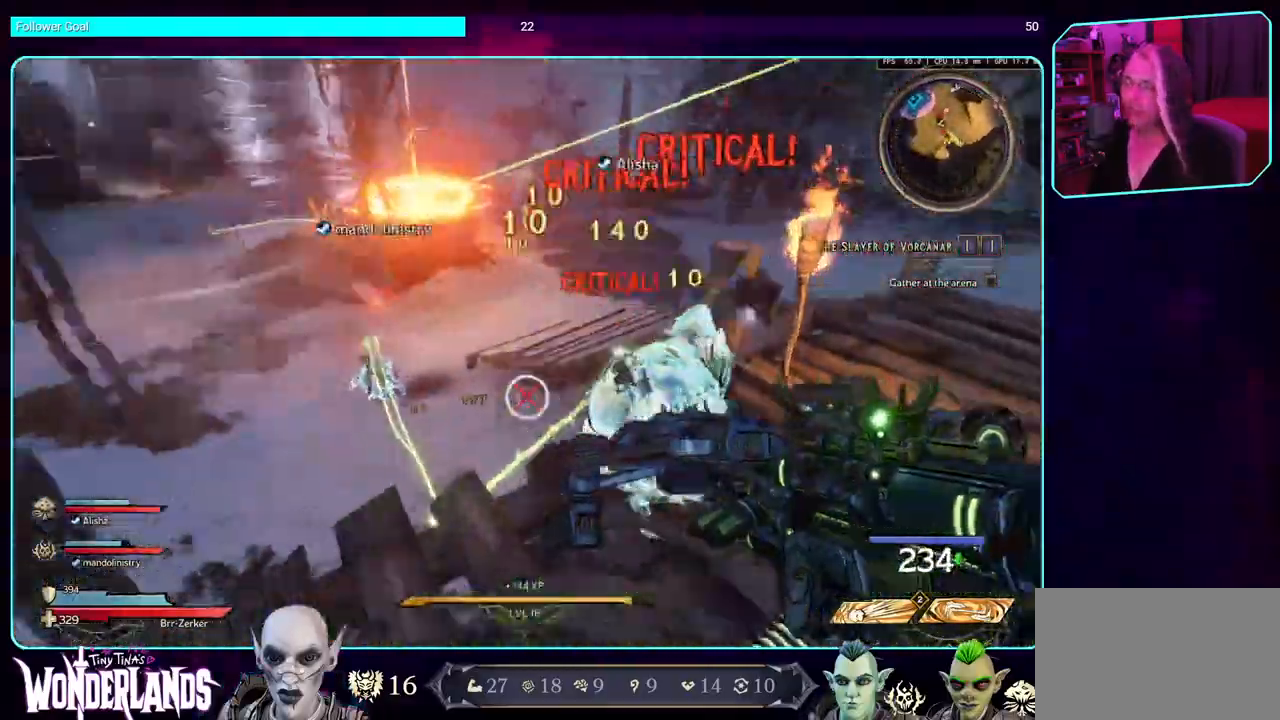
{"keys": ["a", "w"], "mouse": ["left"], "events": [[34, "space", "down"], [117, "space", "up"], [234, "space", "down"], [384, "space", "up"]]}
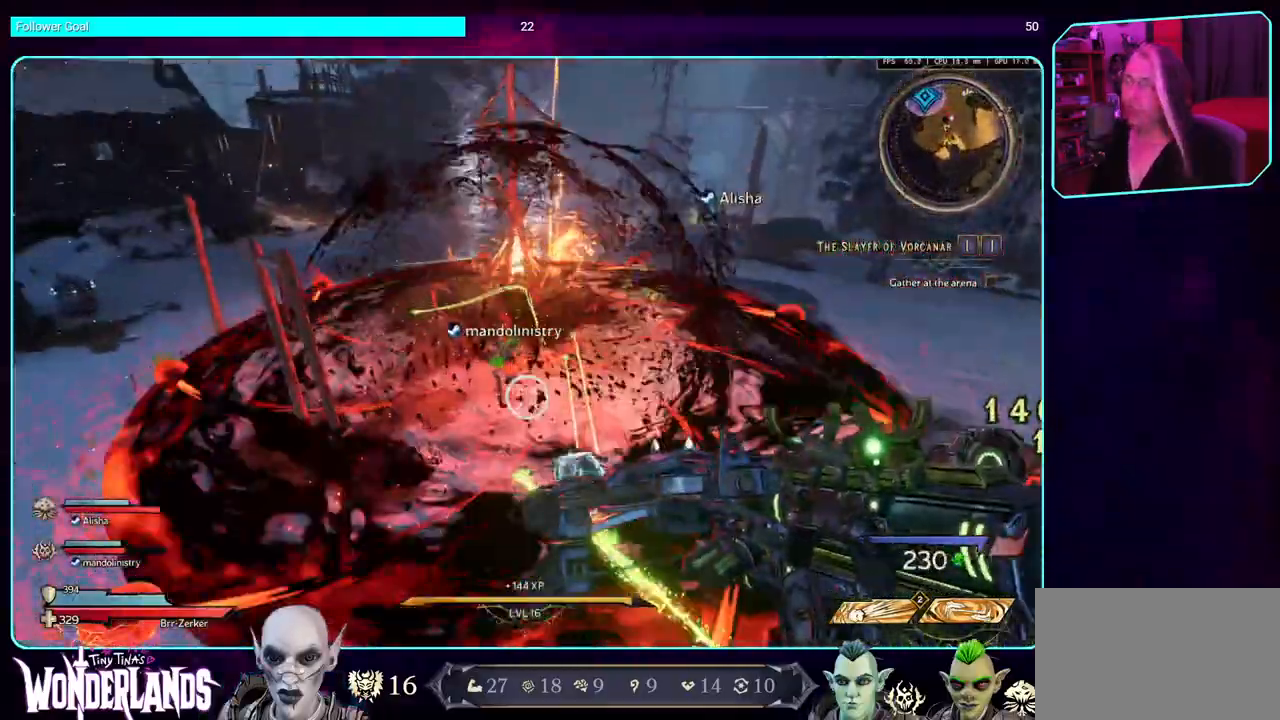
{"keys": ["a", "s"], "mouse": ["left"], "events": [[100, "w", "up"], [317, "s", "down"]]}
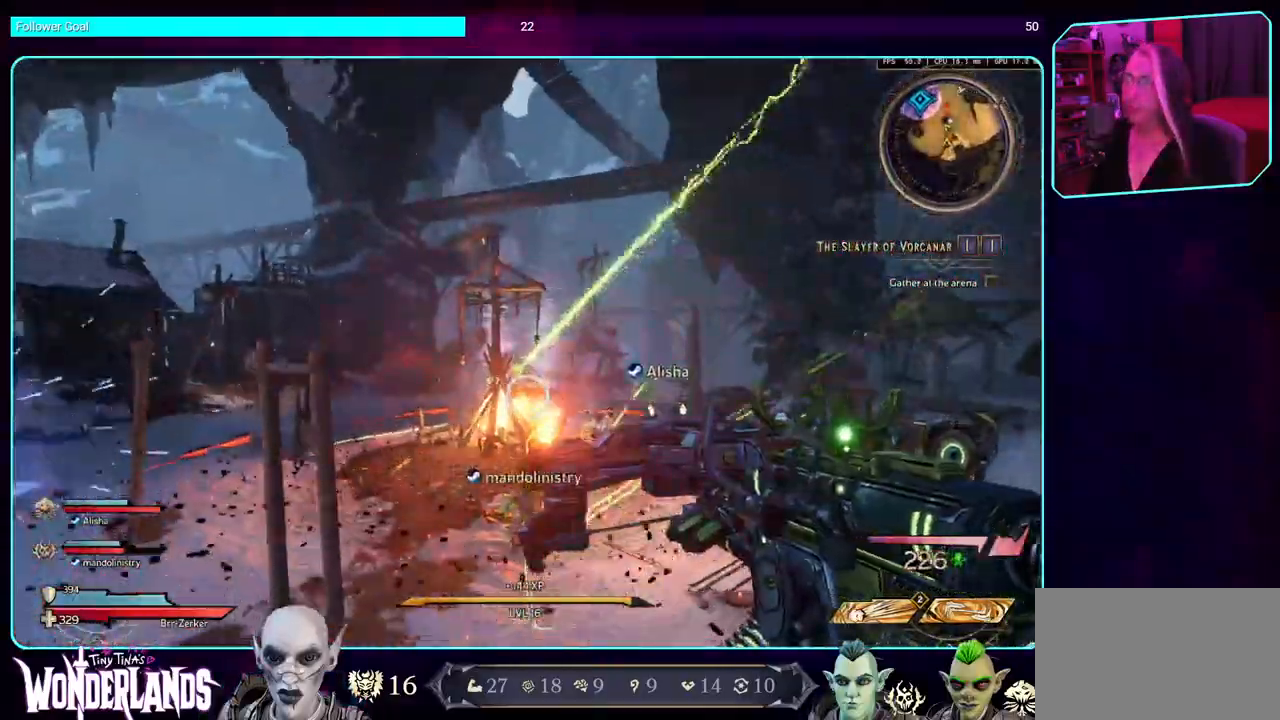
{"keys": ["a", "d", "space", "w"], "mouse": ["left"], "events": [[67, "d", "down"], [84, "s", "up"], [250, "w", "down"], [484, "space", "down"]]}
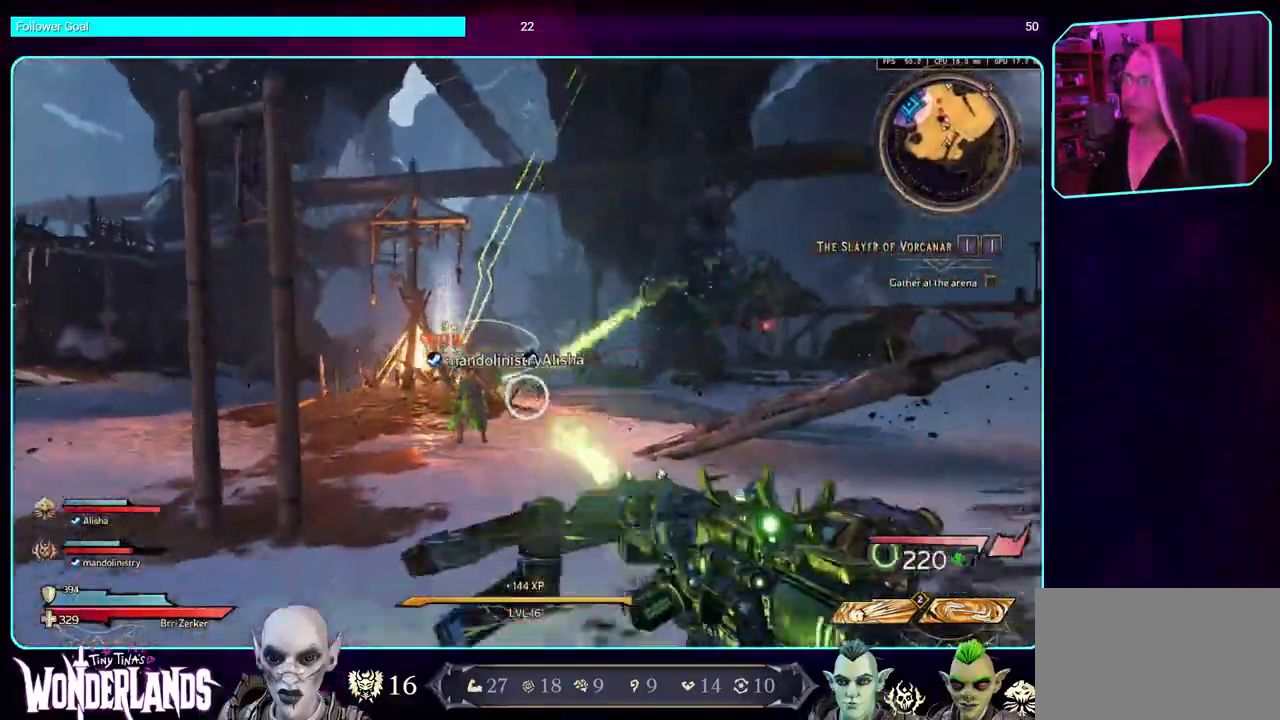
{"keys": ["a", "d", "w"], "mouse": ["left"], "events": [[117, "space", "up"]]}
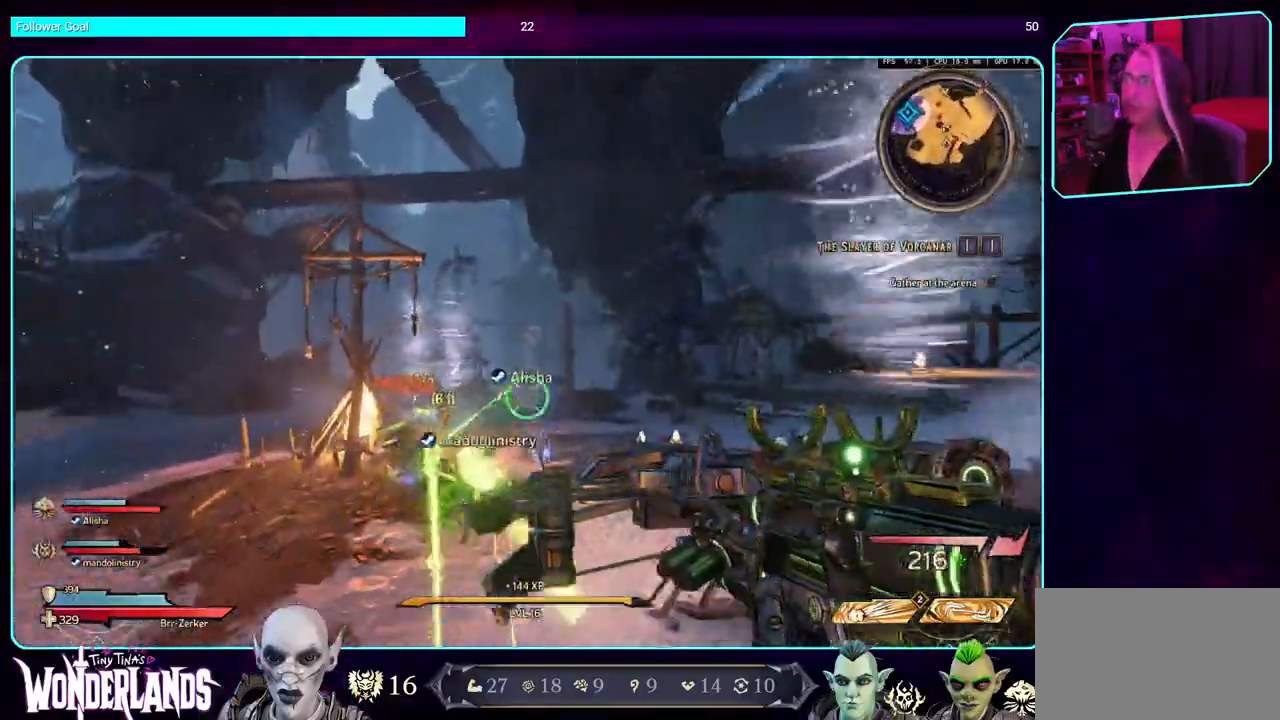
{"keys": ["d", "w"], "mouse": ["left"], "events": [[434, "a", "up"]]}
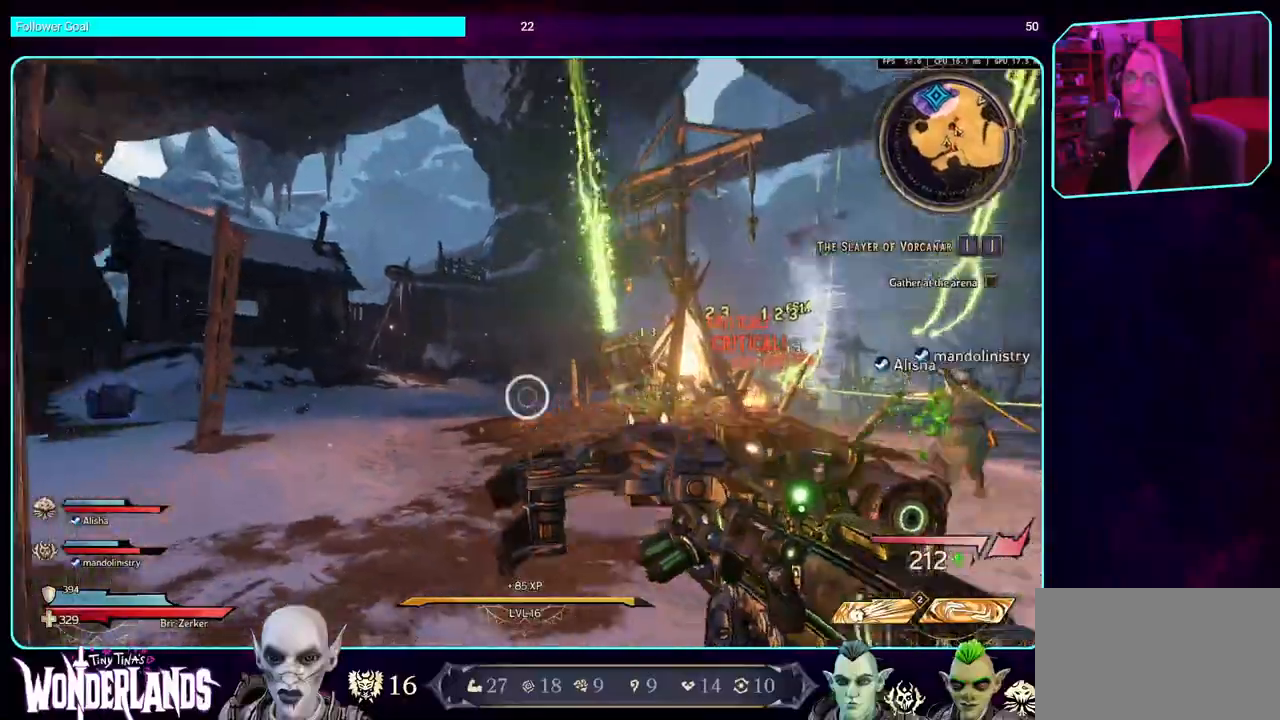
{"keys": ["a", "space", "w"], "mouse": ["left"], "events": [[167, "w", "up"], [284, "w", "down"], [400, "a", "down"], [400, "space", "down"], [484, "d", "up"]]}